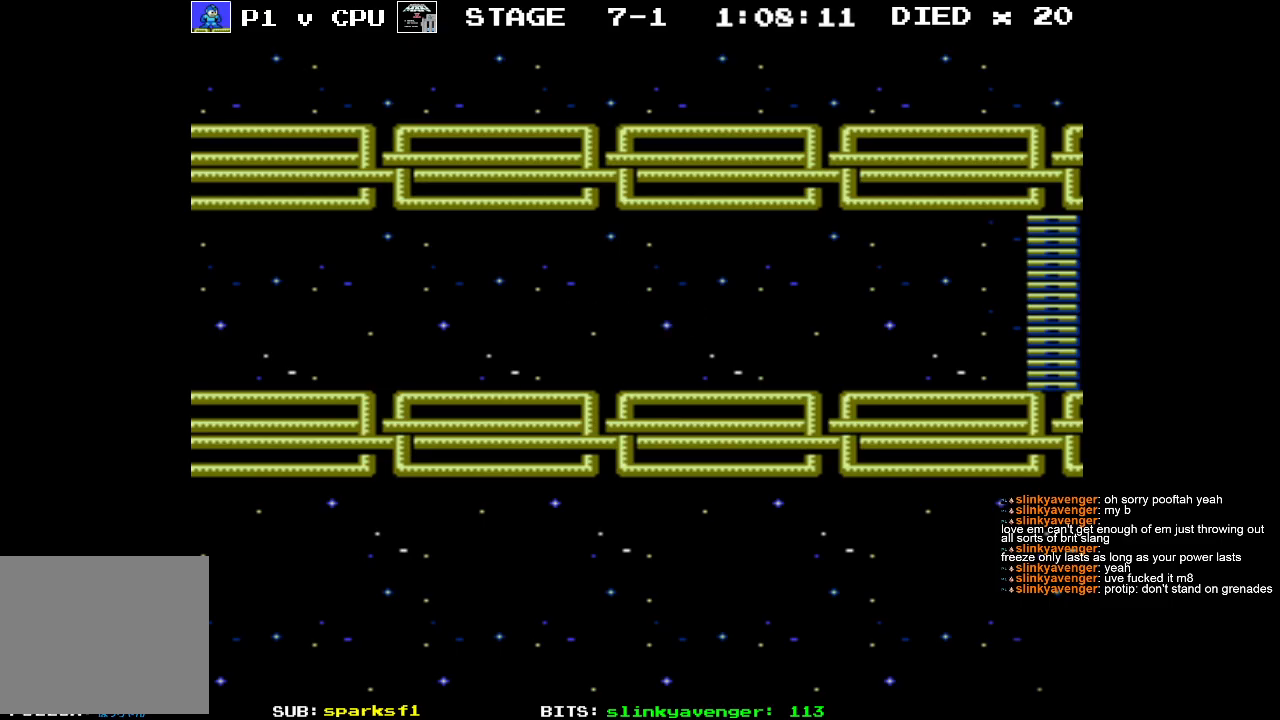
Gameplay with a controller (Nintendo layout); each line is a JSON object with the inputs held at the frame after it. "events" lists button and stick changes between this image and that frame as [ms after this image, input, new state], when the widget could be followed in between. Not read: L3 R3.
{"buttons": ["B", "DPAD_RIGHT"], "events": []}
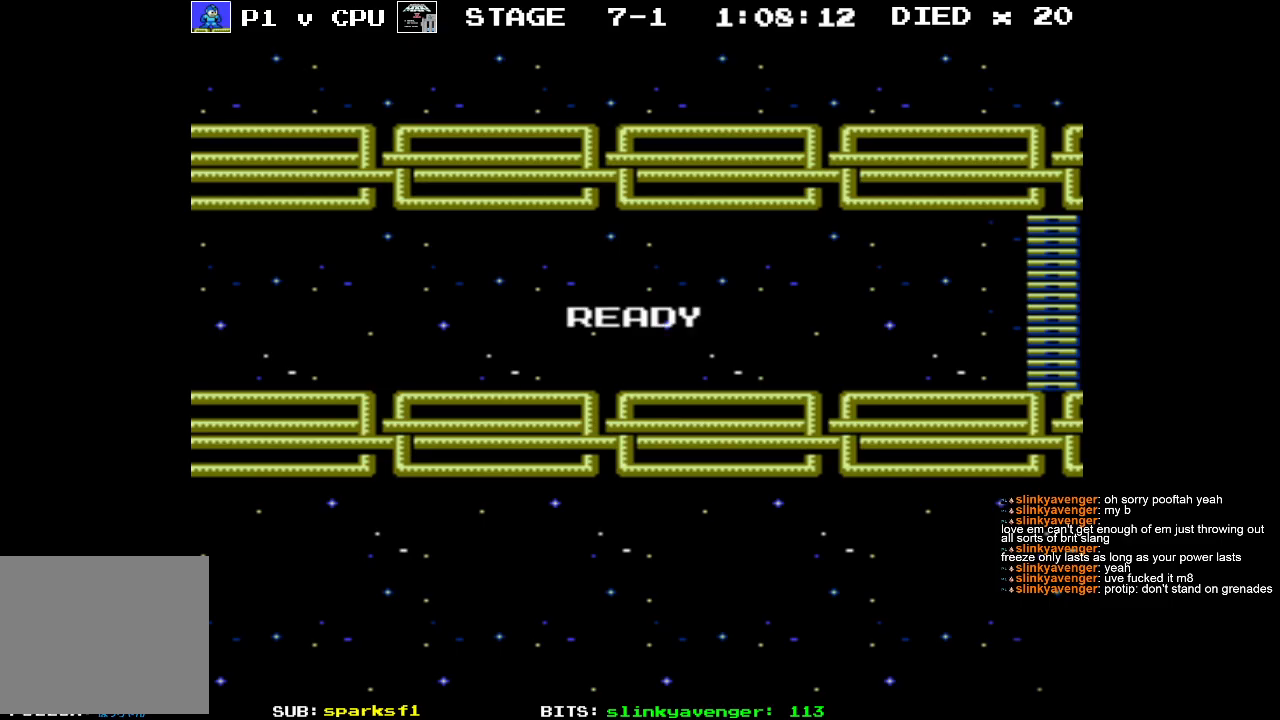
{"buttons": ["DPAD_RIGHT"], "events": [[33, "B", "up"]]}
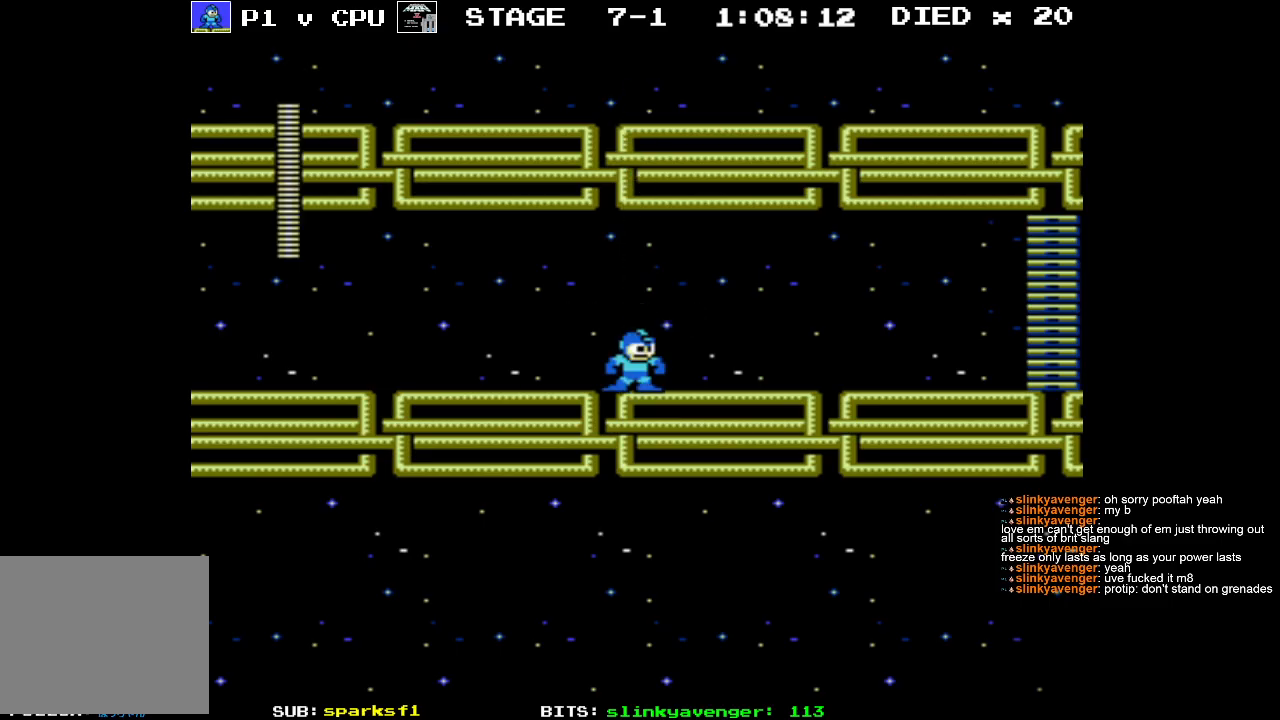
{"buttons": ["DPAD_RIGHT"], "events": []}
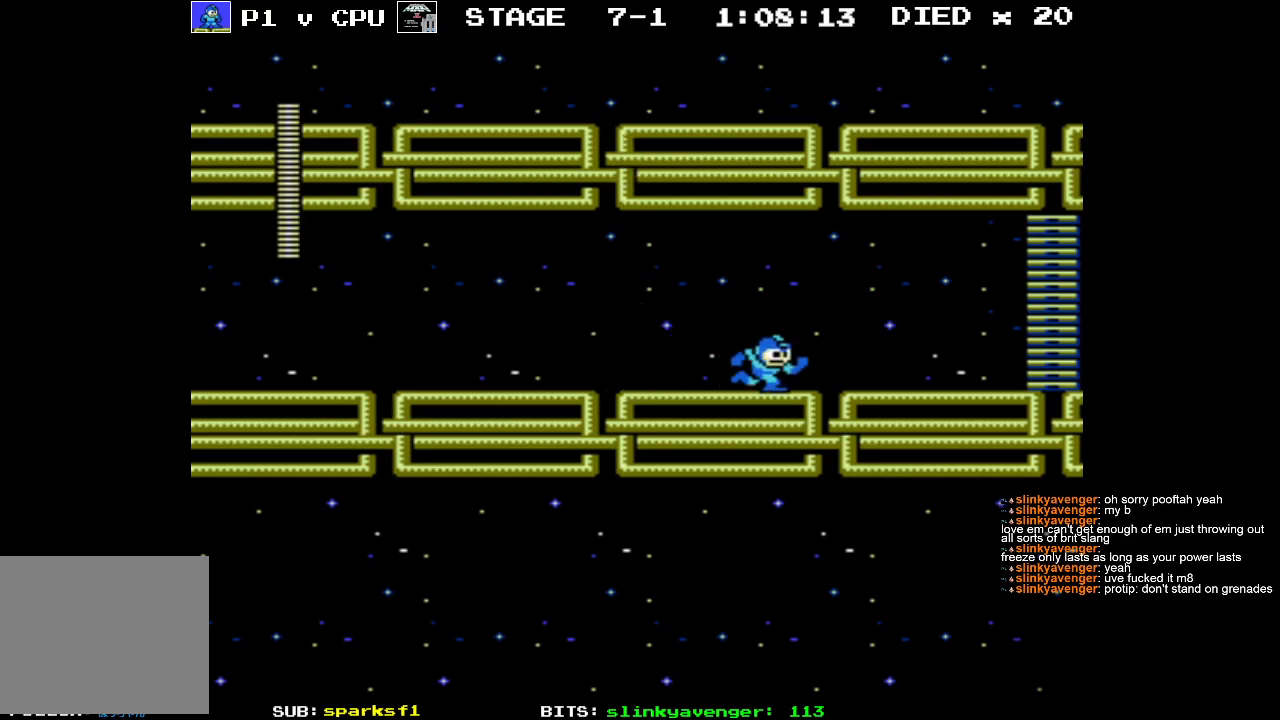
{"buttons": [], "events": [[267, "START", "down"], [367, "DPAD_RIGHT", "up"], [450, "START", "up"]]}
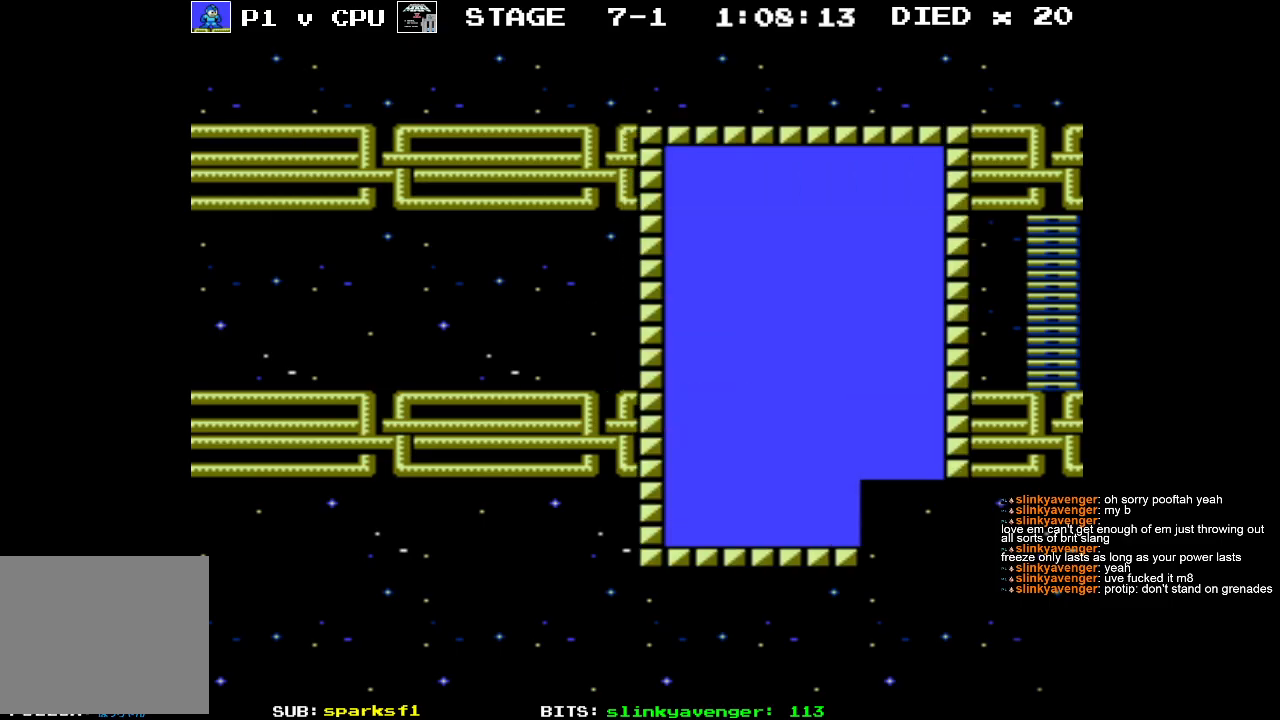
{"buttons": [], "events": [[217, "DPAD_DOWN", "down"], [333, "DPAD_DOWN", "up"]]}
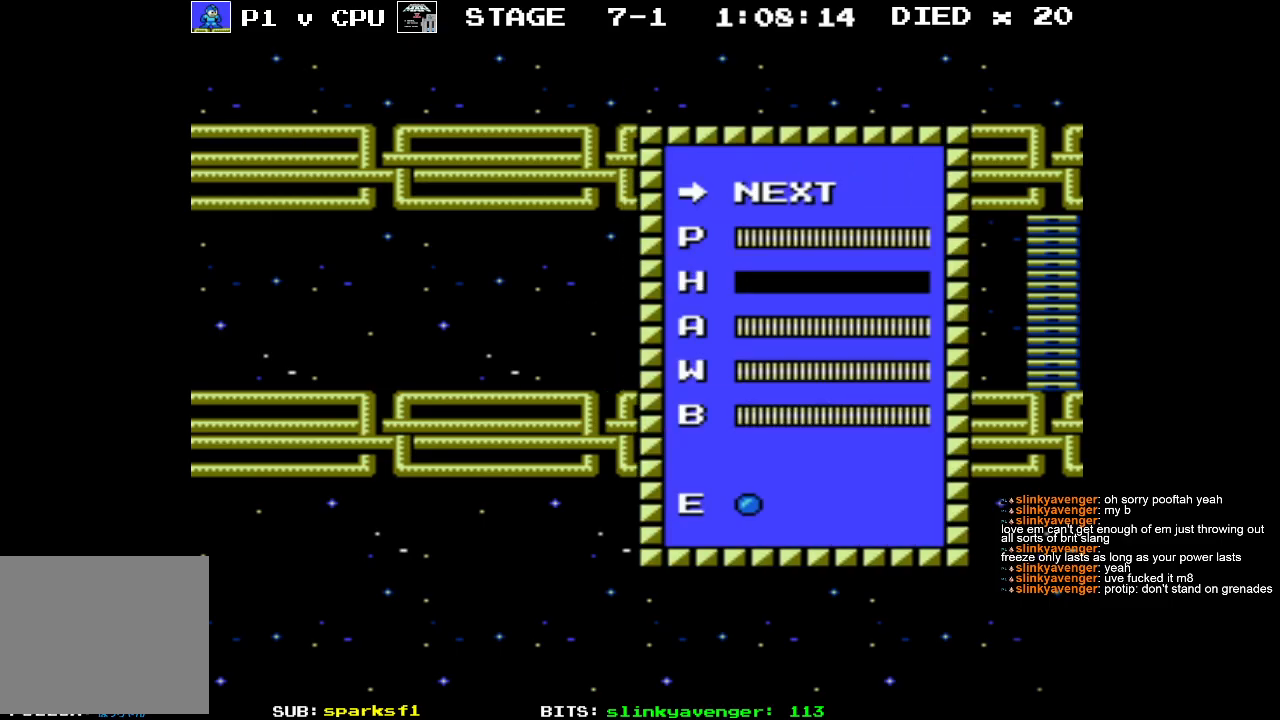
{"buttons": [], "events": []}
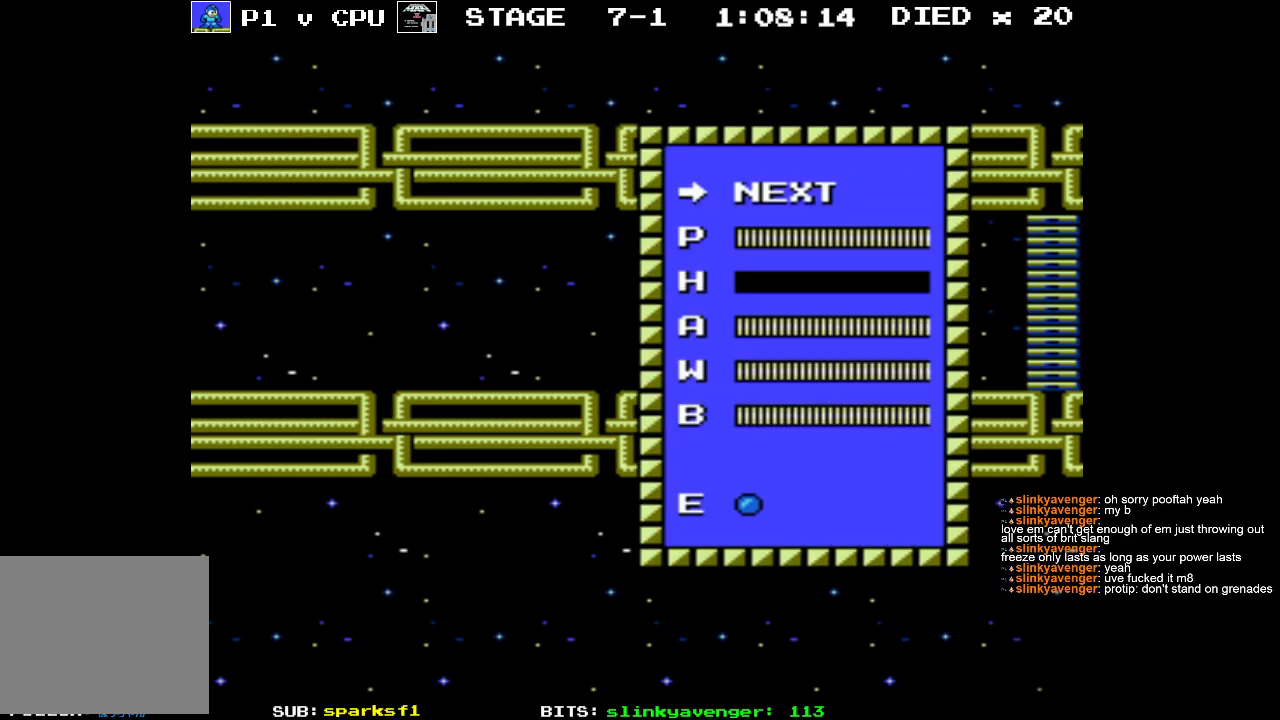
{"buttons": [], "events": [[83, "DPAD_DOWN", "down"], [183, "DPAD_DOWN", "up"]]}
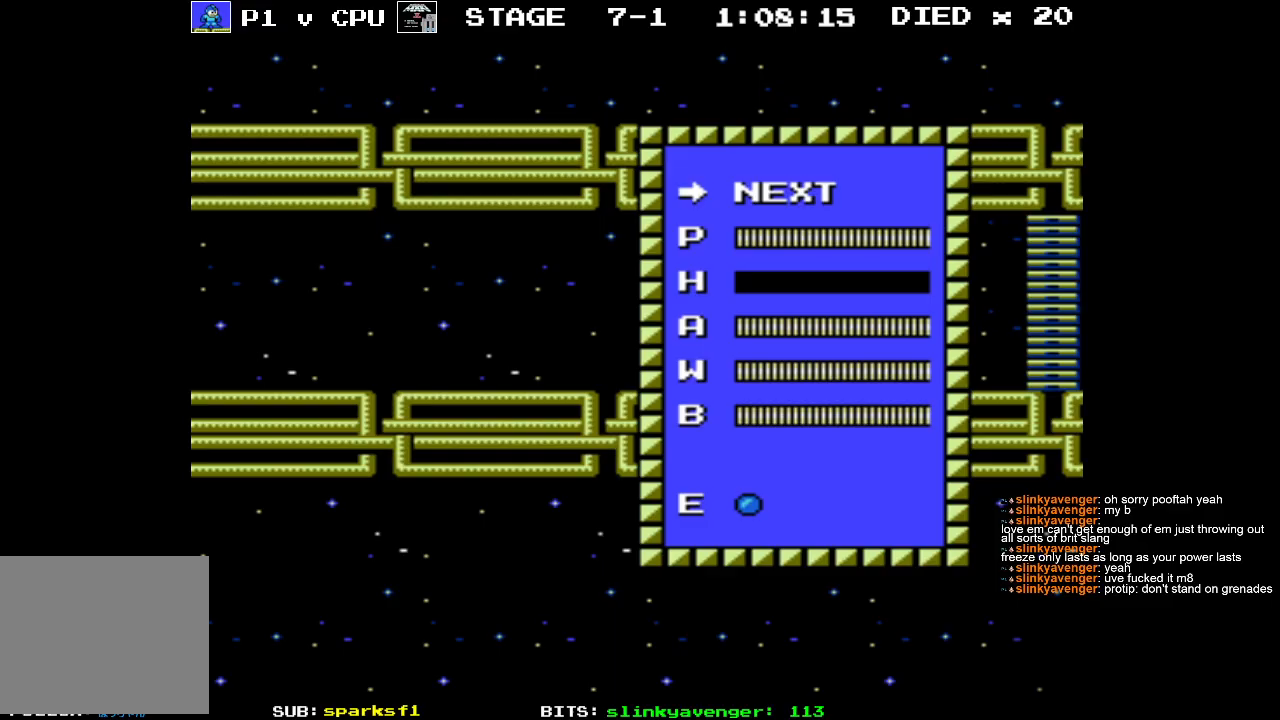
{"buttons": [], "events": []}
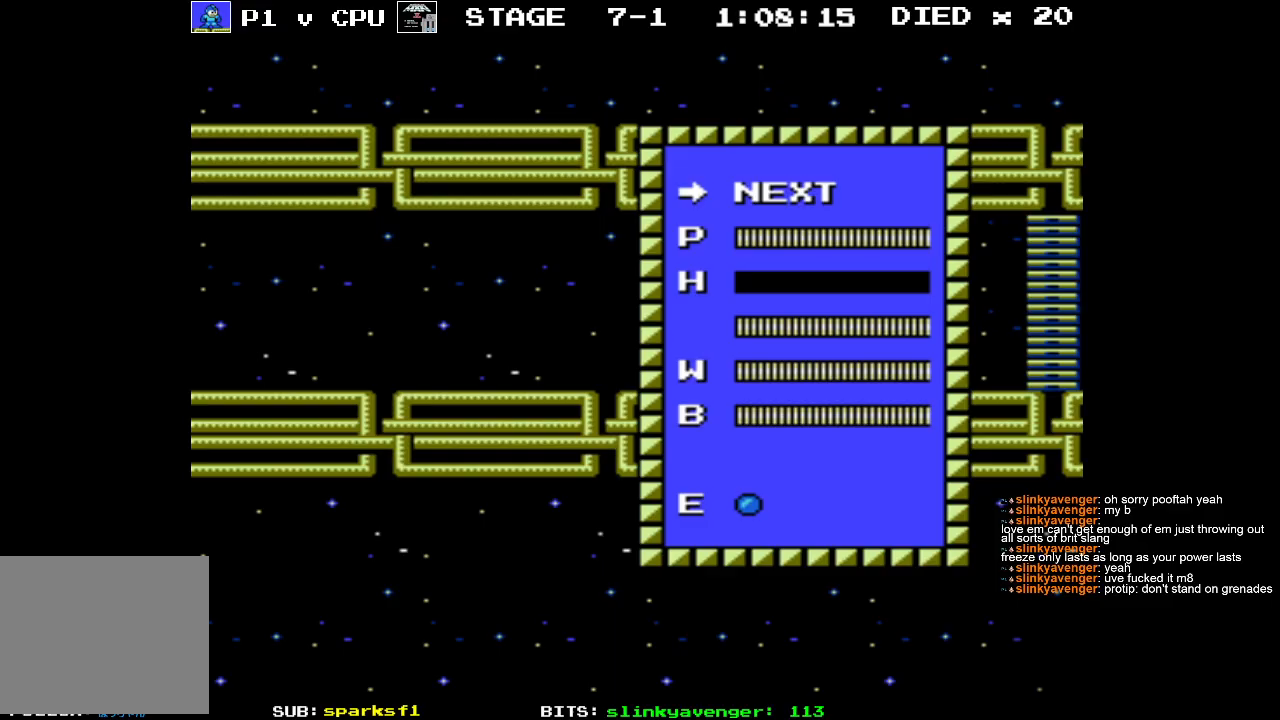
{"buttons": ["DPAD_UP"], "events": [[467, "DPAD_UP", "down"]]}
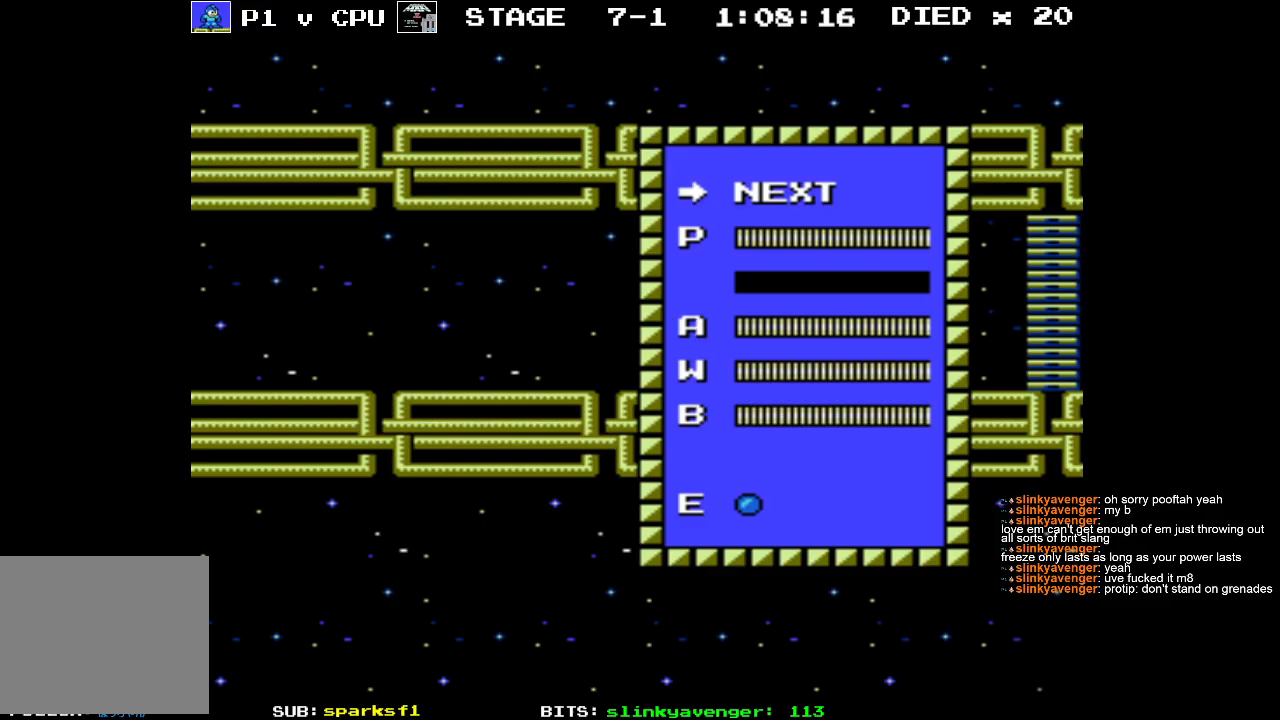
{"buttons": [], "events": [[67, "DPAD_UP", "up"], [250, "DPAD_UP", "down"], [333, "DPAD_UP", "up"]]}
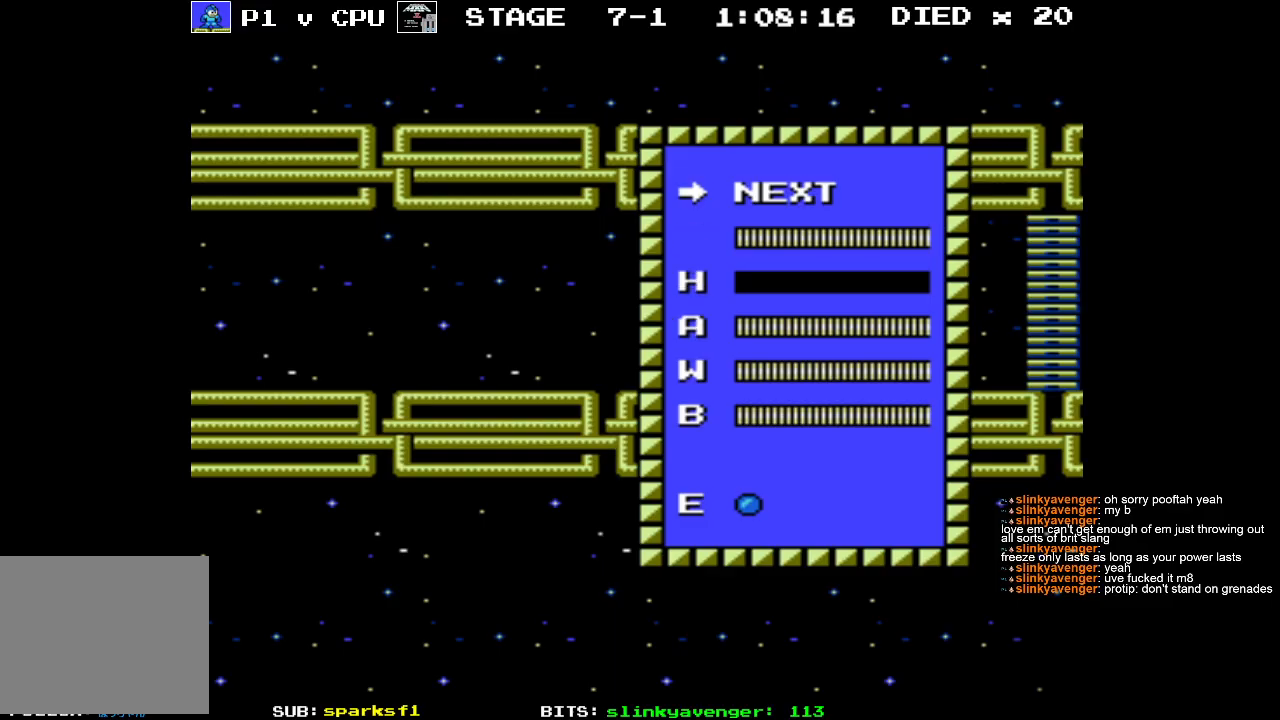
{"buttons": [], "events": [[250, "START", "down"], [400, "START", "up"]]}
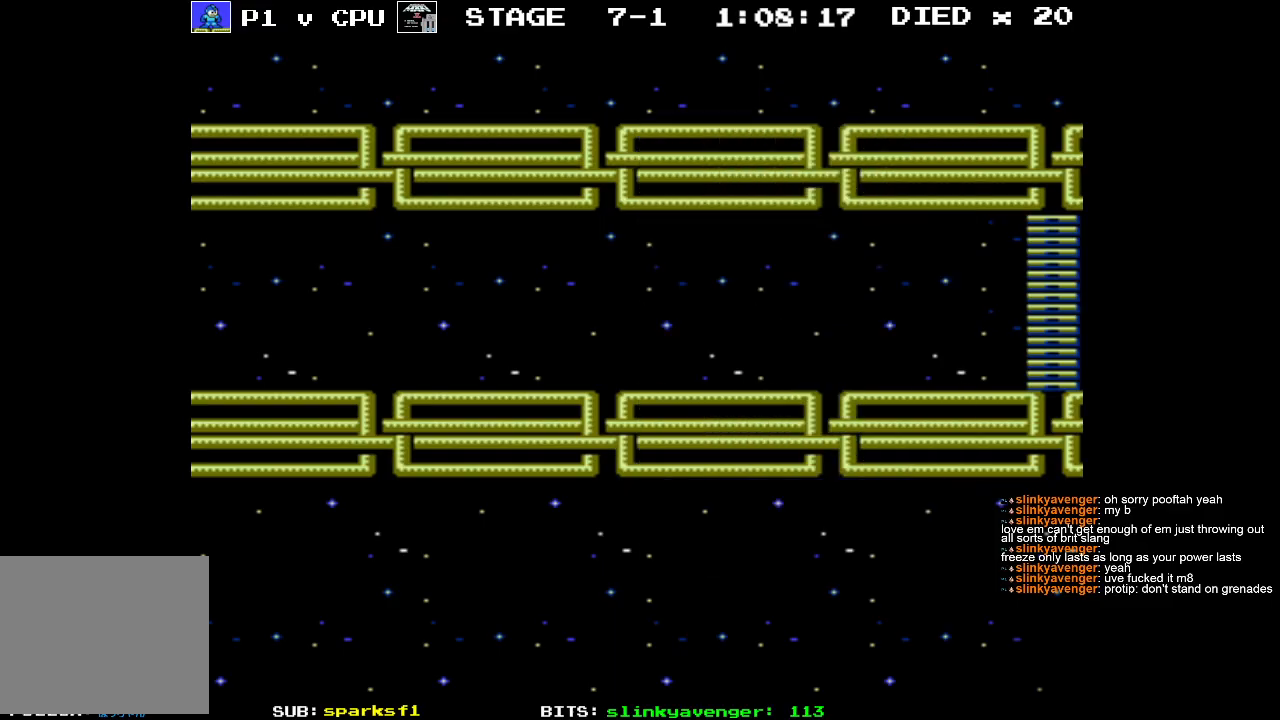
{"buttons": ["DPAD_RIGHT"], "events": [[150, "DPAD_RIGHT", "down"]]}
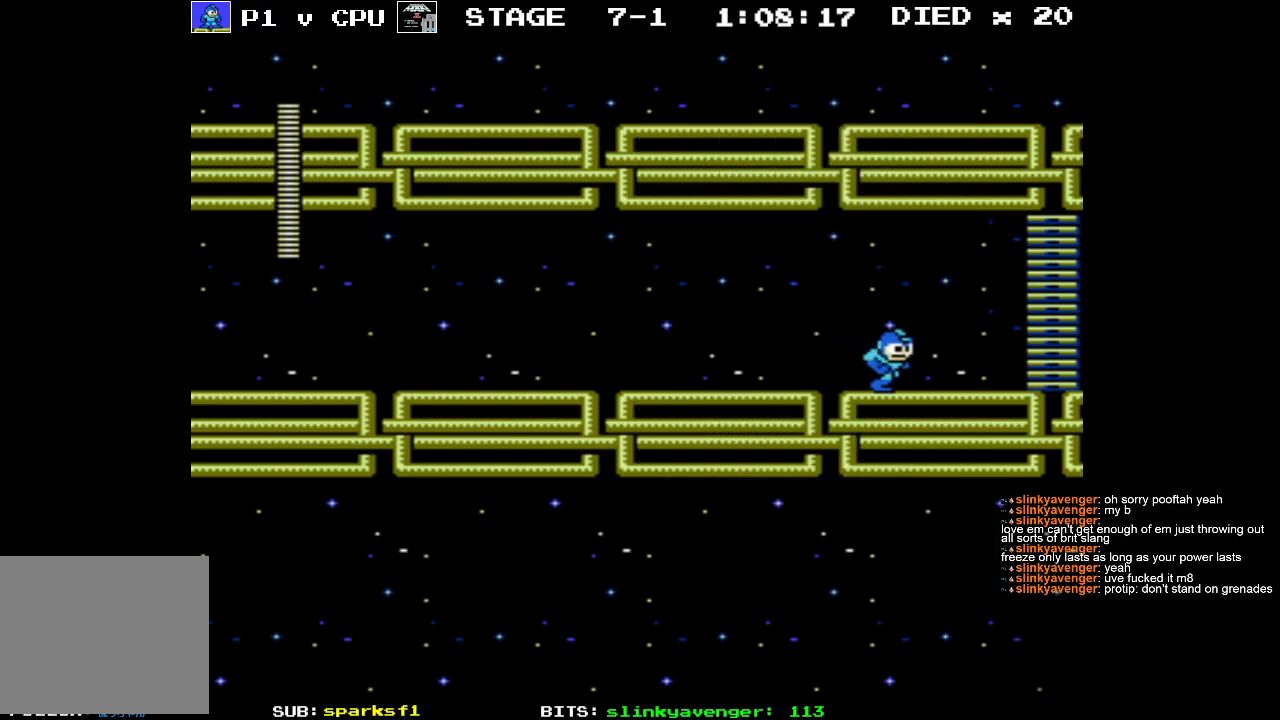
{"buttons": ["DPAD_RIGHT"], "events": []}
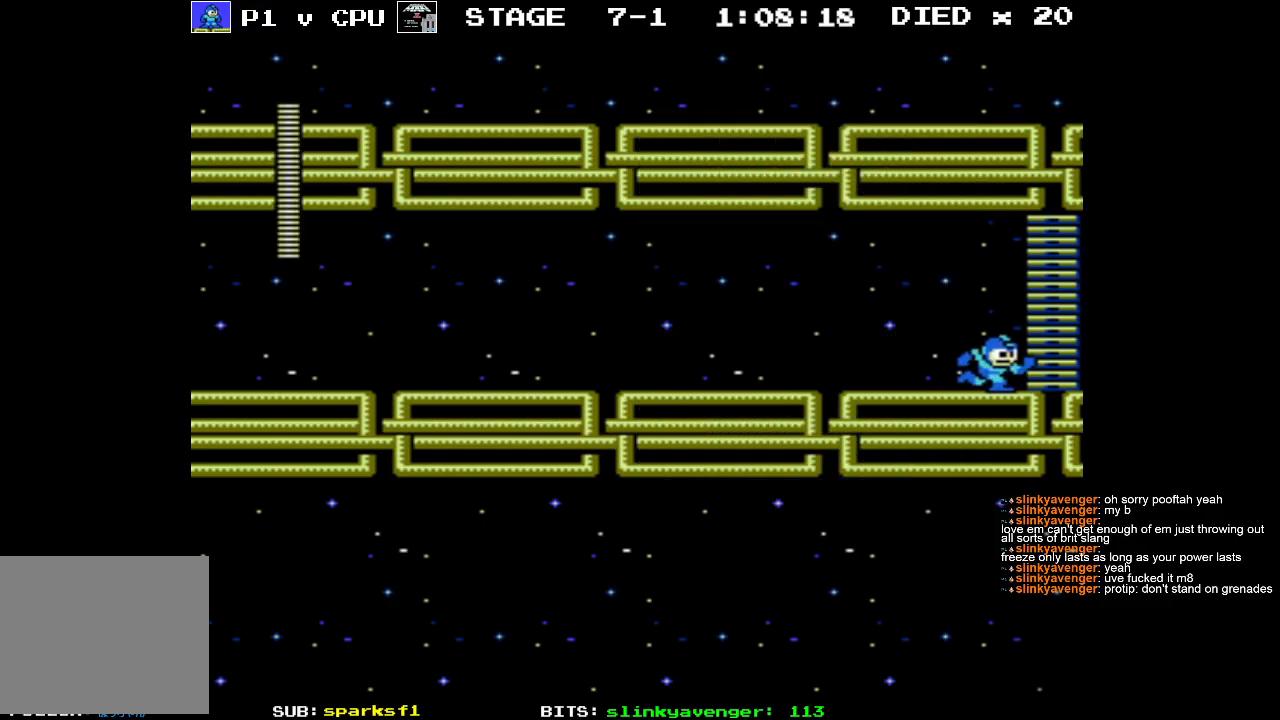
{"buttons": [], "events": [[217, "DPAD_RIGHT", "up"]]}
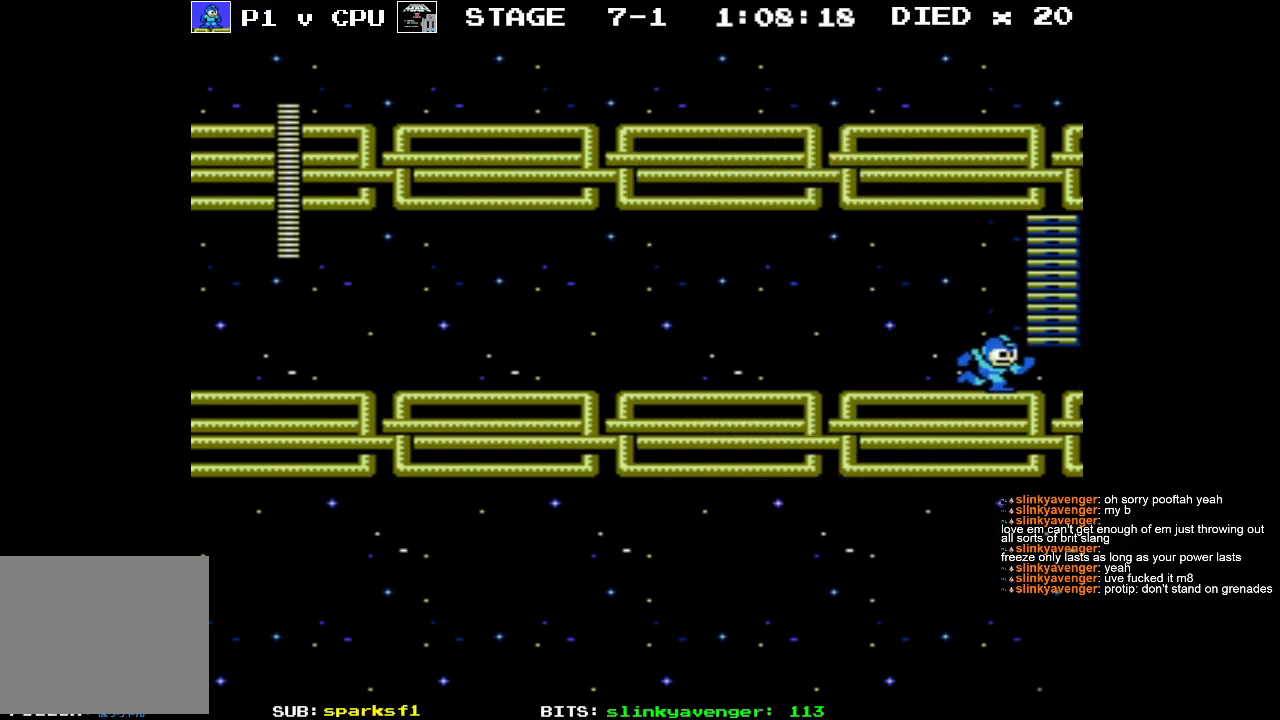
{"buttons": [], "events": []}
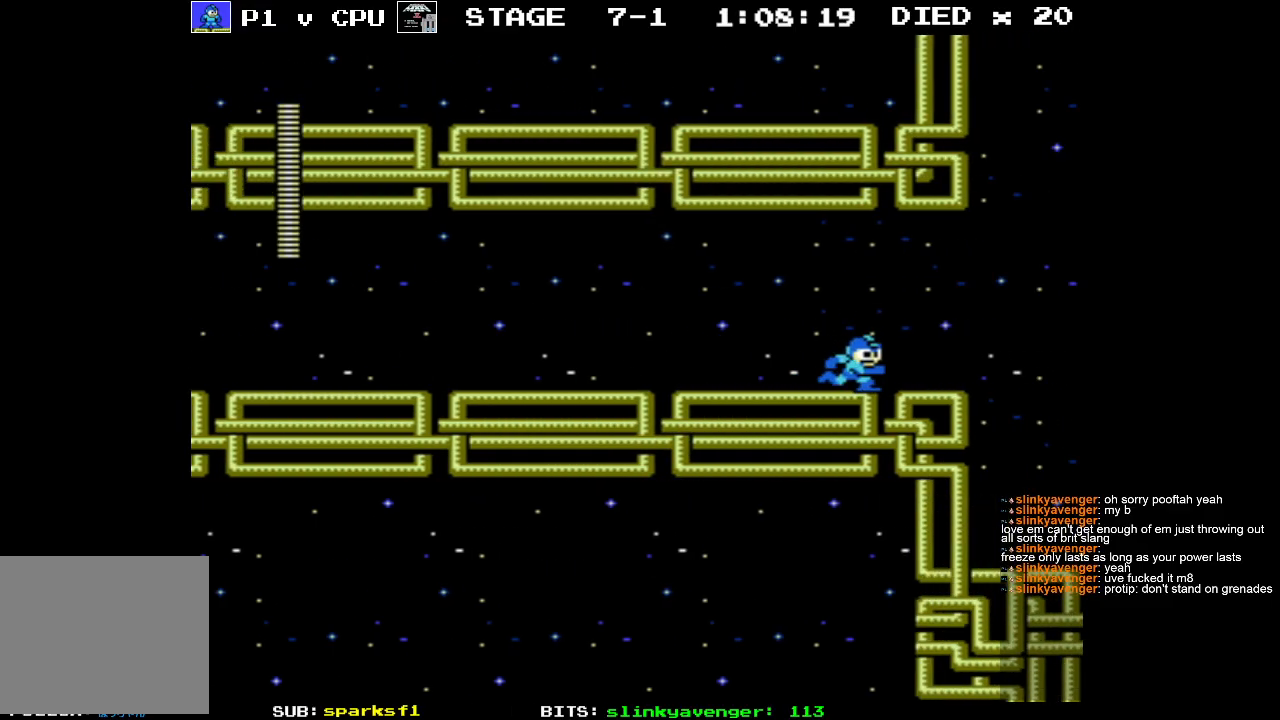
{"buttons": [], "events": []}
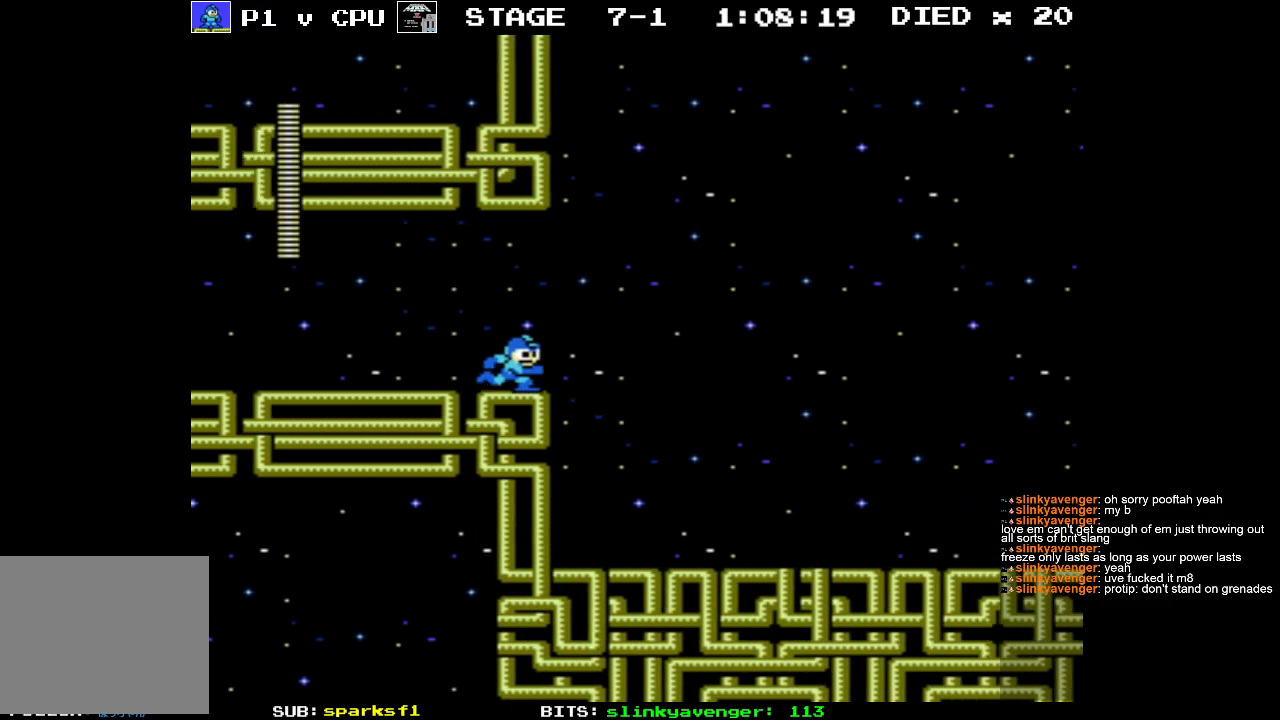
{"buttons": ["DPAD_RIGHT"], "events": [[500, "DPAD_RIGHT", "down"]]}
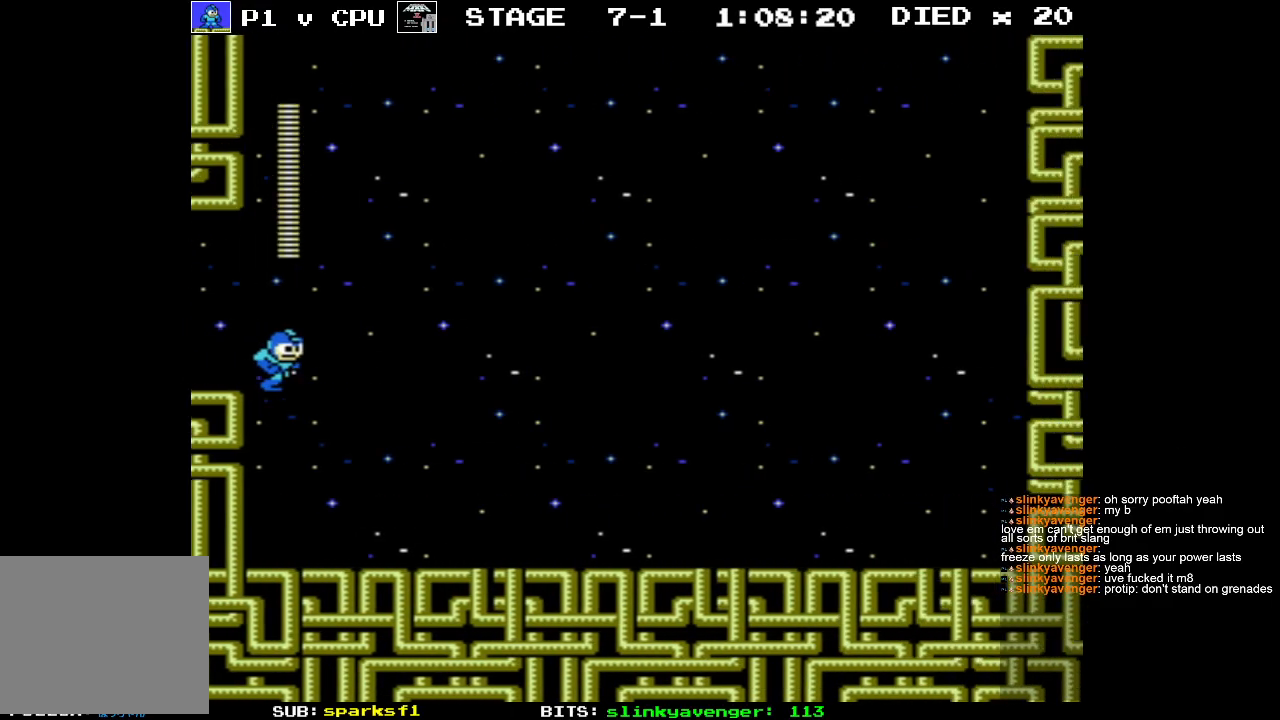
{"buttons": ["DPAD_RIGHT"], "events": []}
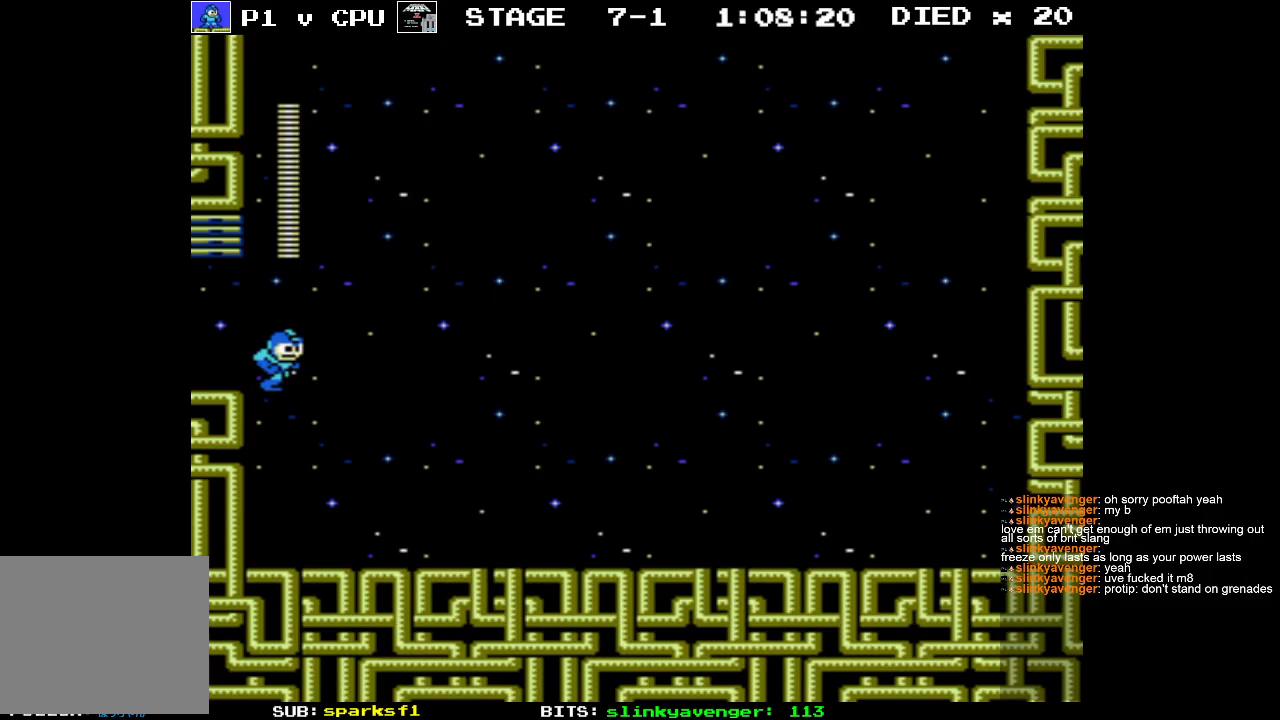
{"buttons": ["DPAD_RIGHT"], "events": []}
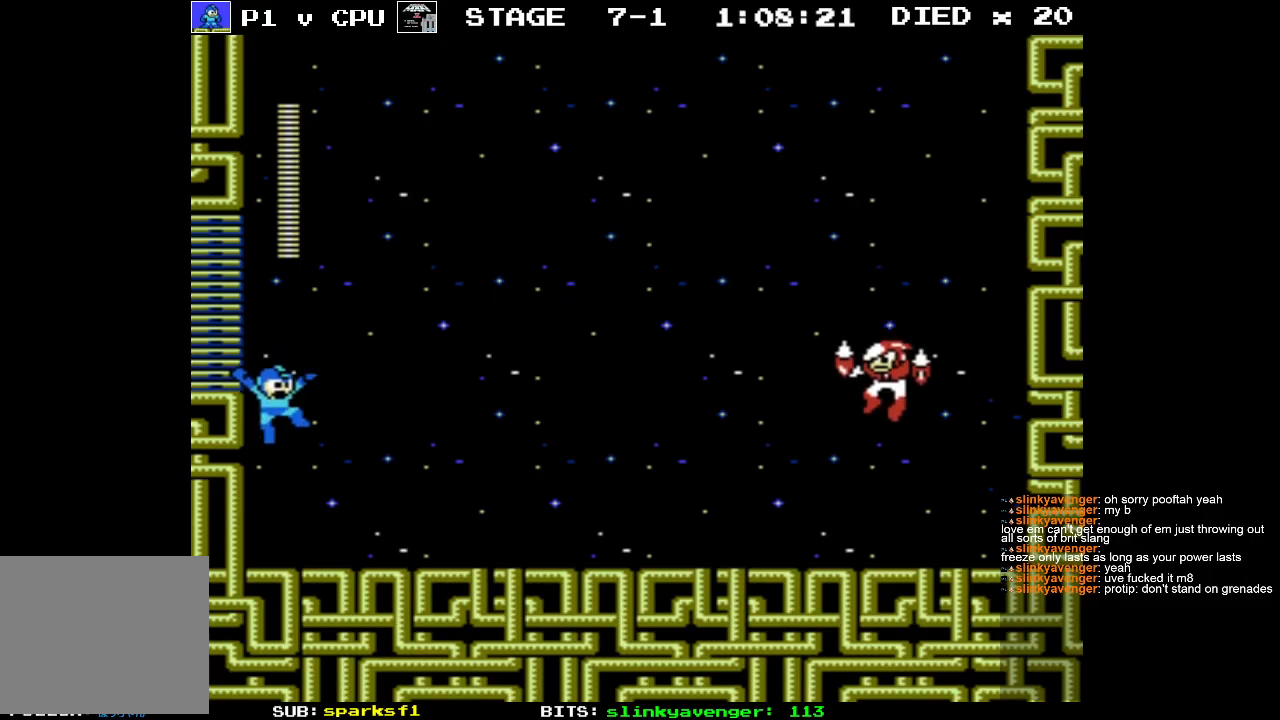
{"buttons": ["DPAD_RIGHT"], "events": []}
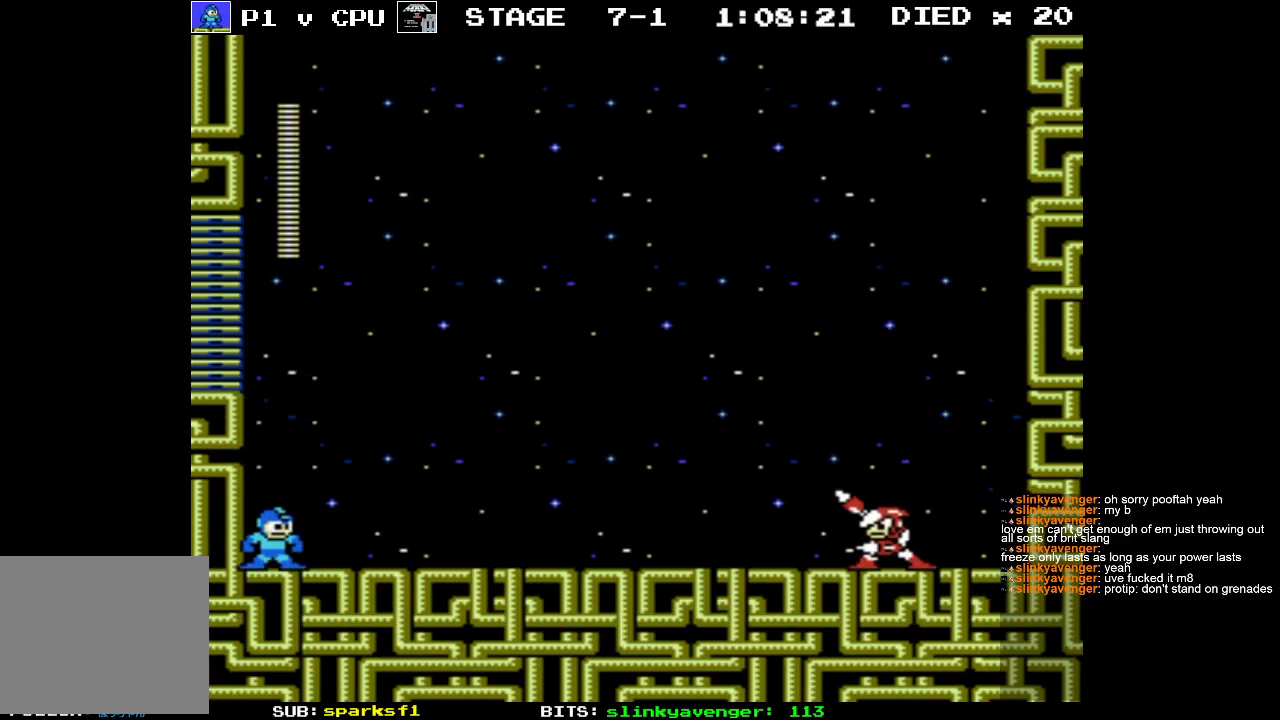
{"buttons": ["DPAD_RIGHT"], "events": [[33, "B", "down"], [133, "B", "up"], [200, "B", "down"], [317, "B", "up"], [383, "B", "down"], [500, "B", "up"]]}
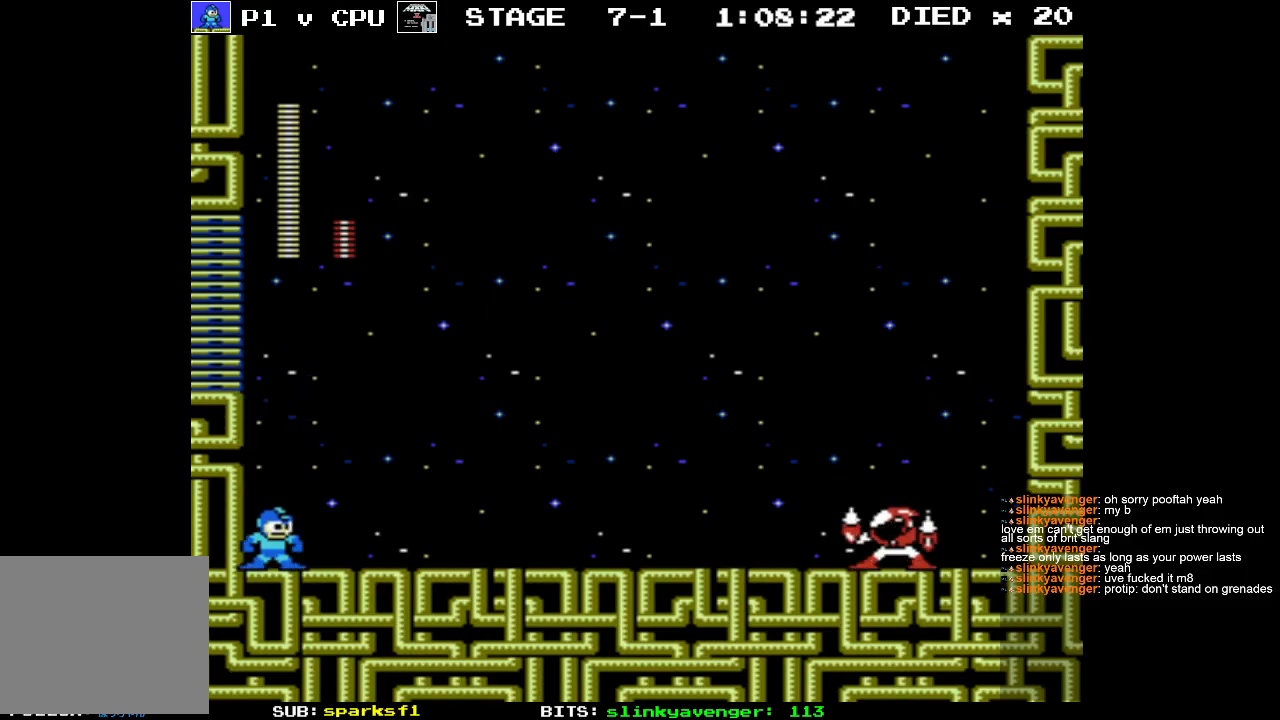
{"buttons": [], "events": [[50, "DPAD_RIGHT", "up"], [100, "B", "down"], [183, "B", "up"], [283, "B", "down"], [400, "B", "up"]]}
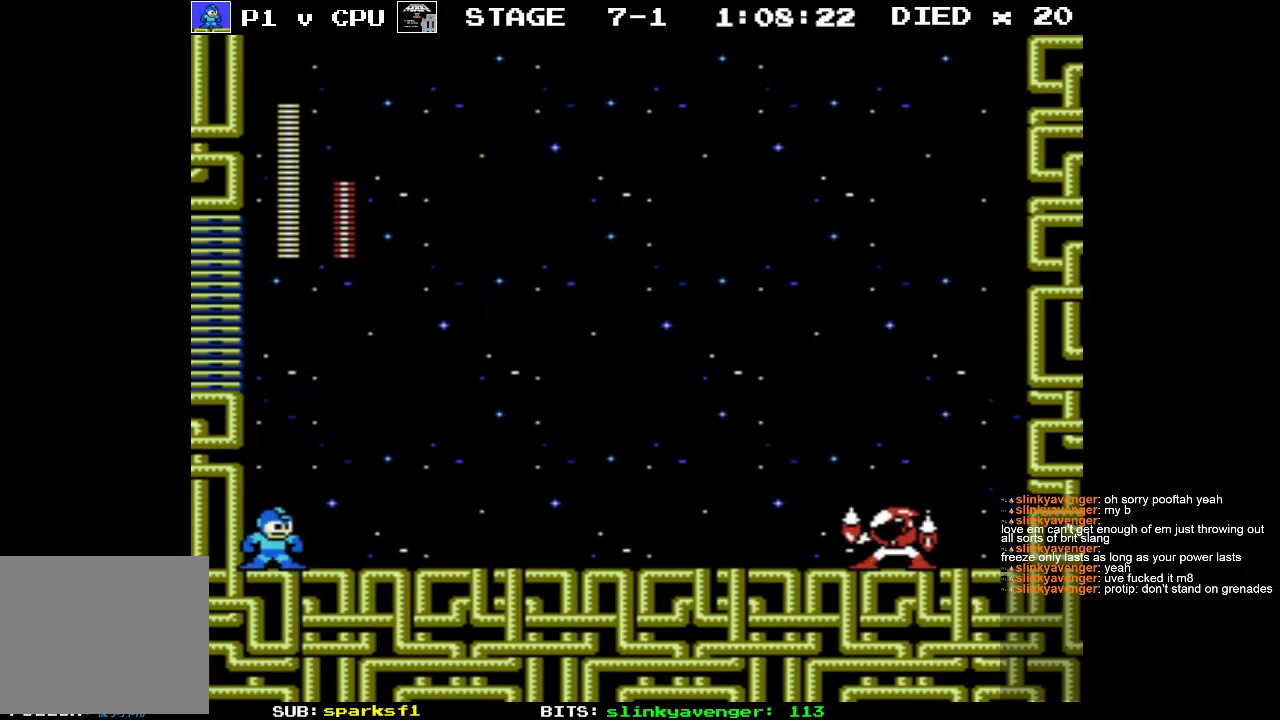
{"buttons": [], "events": [[367, "B", "down"], [433, "B", "up"]]}
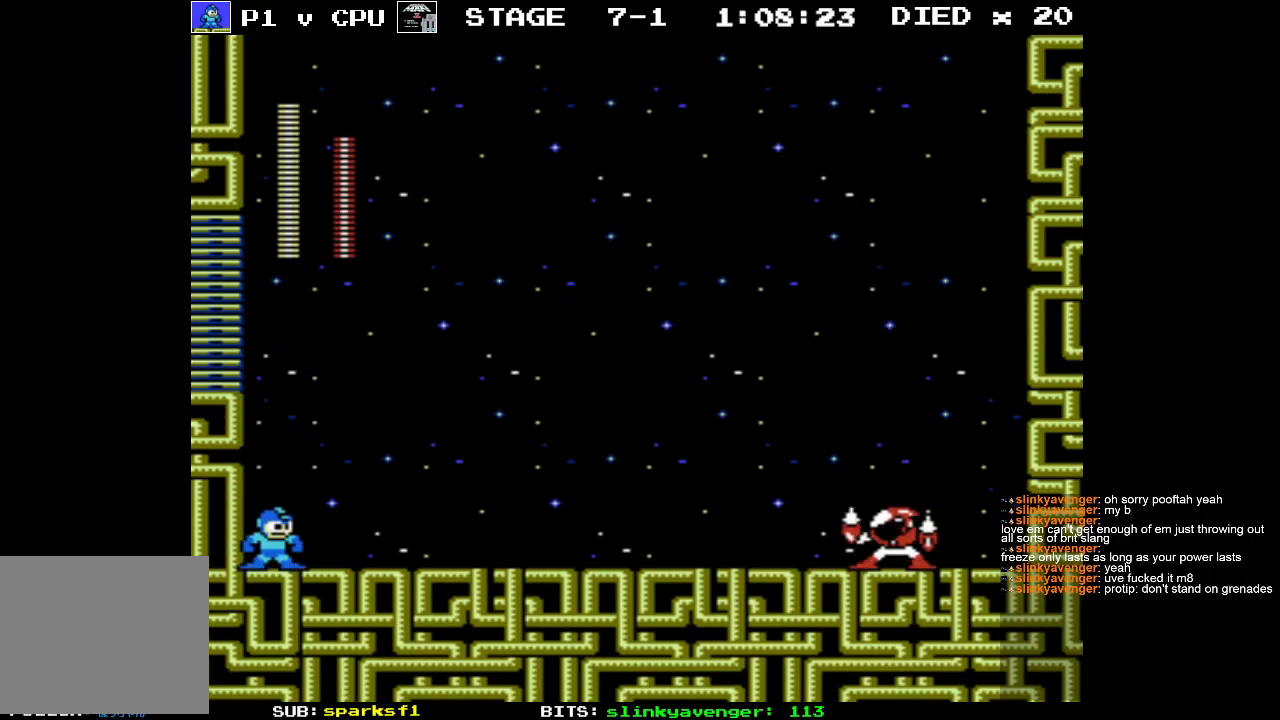
{"buttons": ["B"], "events": [[33, "B", "down"], [133, "B", "up"], [183, "B", "down"], [300, "B", "up"], [350, "B", "down"], [450, "B", "up"], [500, "B", "down"]]}
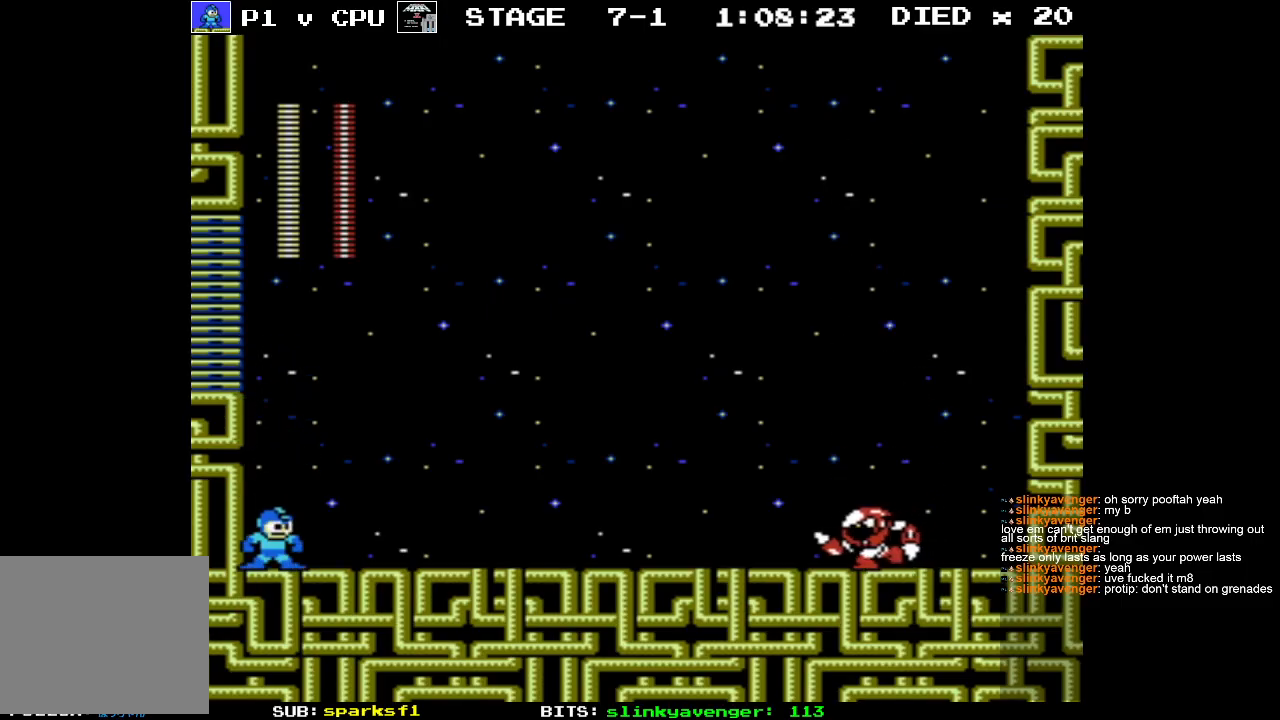
{"buttons": [], "events": [[133, "B", "up"], [183, "B", "down"], [300, "B", "up"]]}
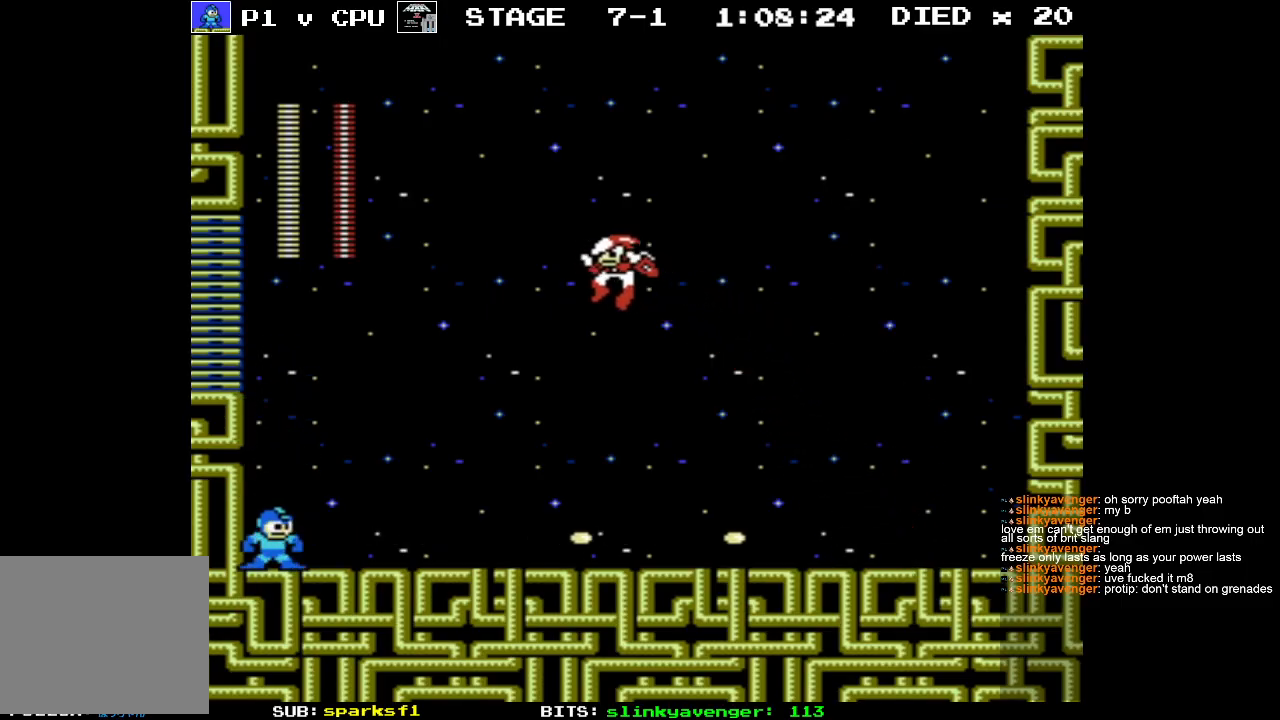
{"buttons": ["DPAD_RIGHT"], "events": [[150, "DPAD_RIGHT", "down"], [250, "DPAD_RIGHT", "up"], [333, "B", "down"], [417, "B", "up"], [450, "DPAD_RIGHT", "down"]]}
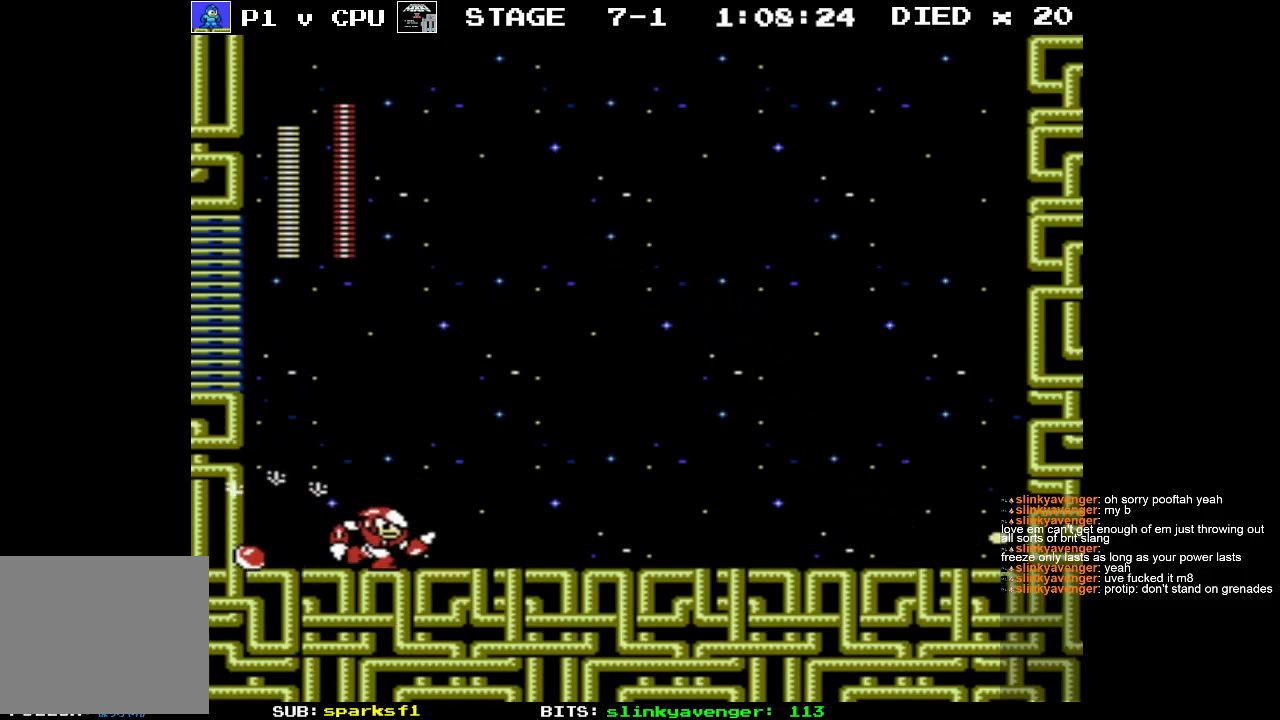
{"buttons": ["DPAD_RIGHT"], "events": [[33, "B", "down"], [100, "B", "up"], [183, "B", "down"], [267, "B", "up"]]}